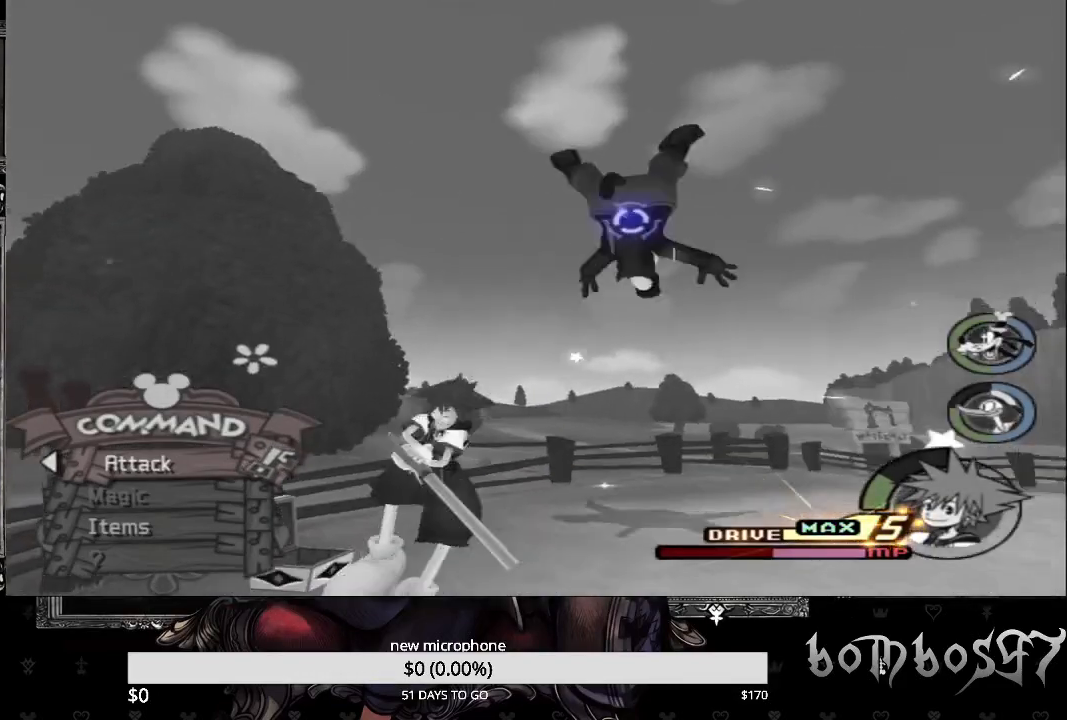
Gameplay with a controller (PlayStation layout); each line is a JSON object with the inputs held at the frame after it. "events" lists button and stick changes between this image and that frame as [ms after this image, input, new state], when the widget could be followed in between.
{"buttons": [], "left_stick": "up-right", "right_stick": "center", "events": [[100, "left_stick", "up-right"], [267, "right_stick", "down-left"], [500, "right_stick", "center"]]}
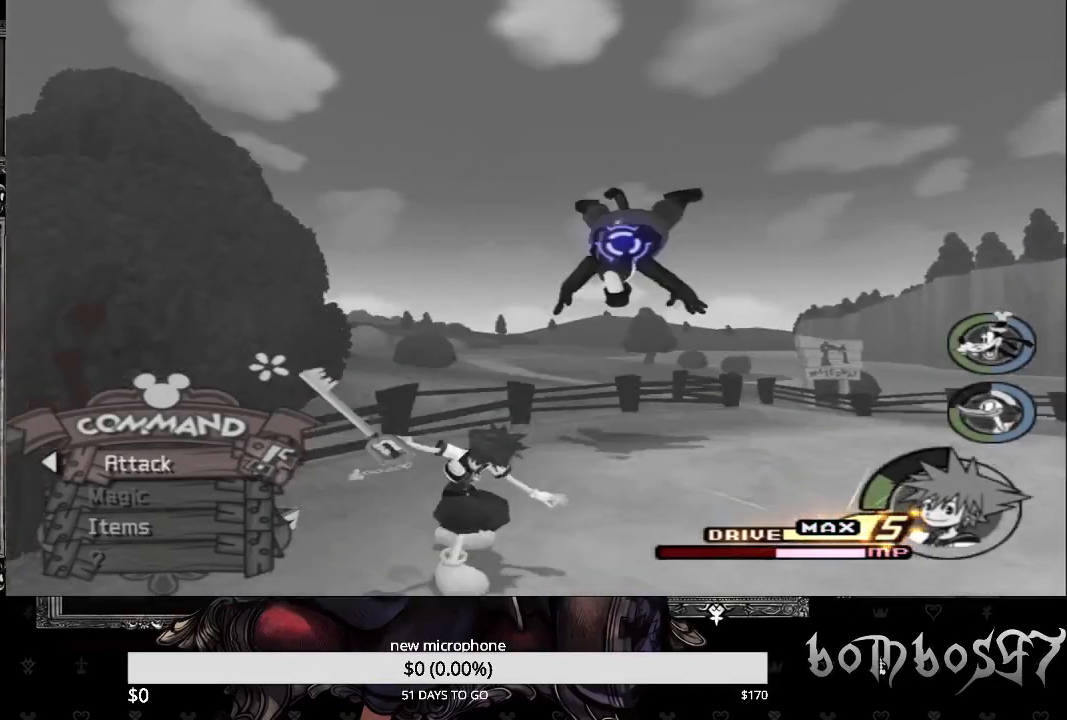
{"buttons": [], "left_stick": "up-right", "right_stick": "center", "events": []}
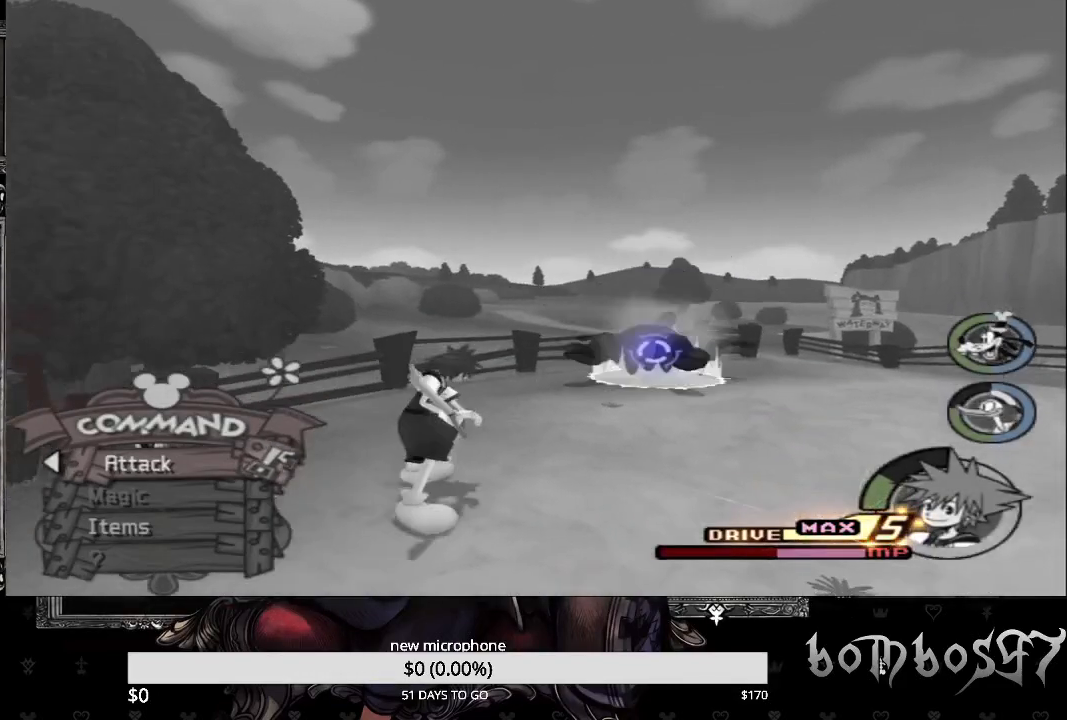
{"buttons": [], "left_stick": "up-right", "right_stick": "center", "events": []}
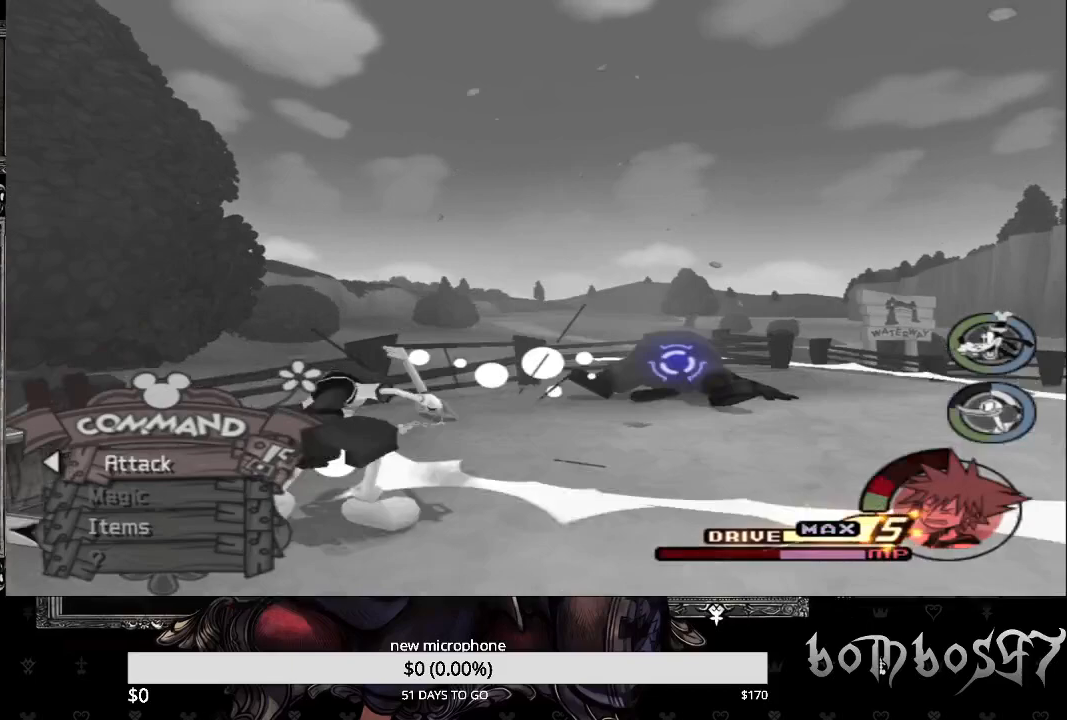
{"buttons": [], "left_stick": "up-right", "right_stick": "center", "events": []}
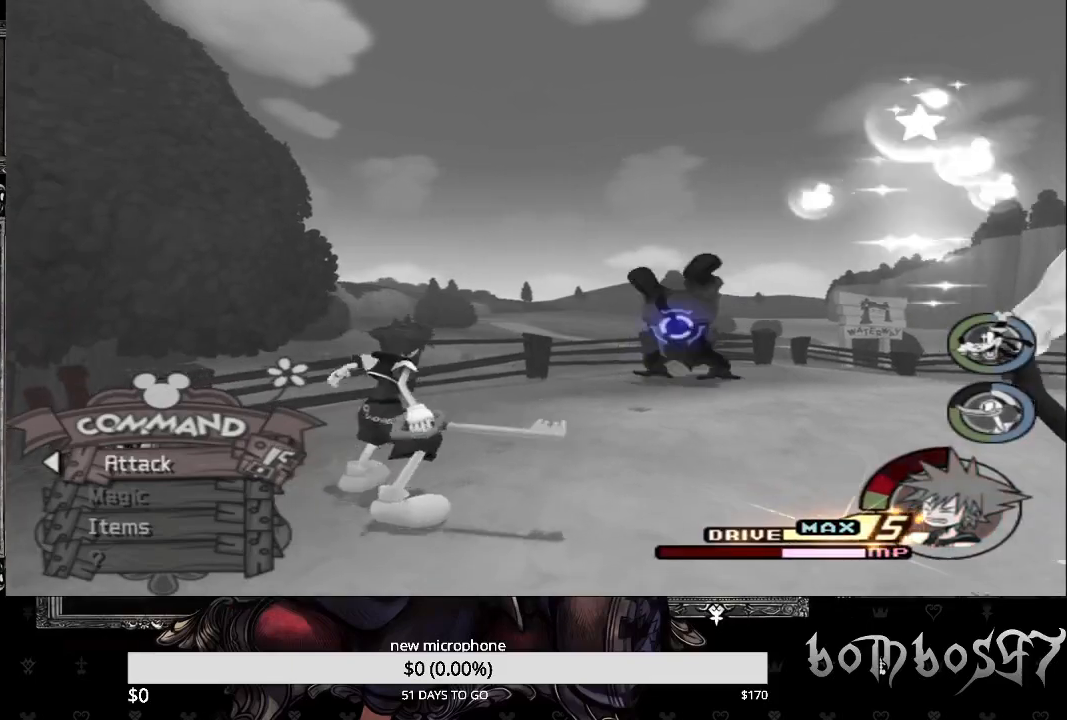
{"buttons": [], "left_stick": "up-right", "right_stick": "center", "events": []}
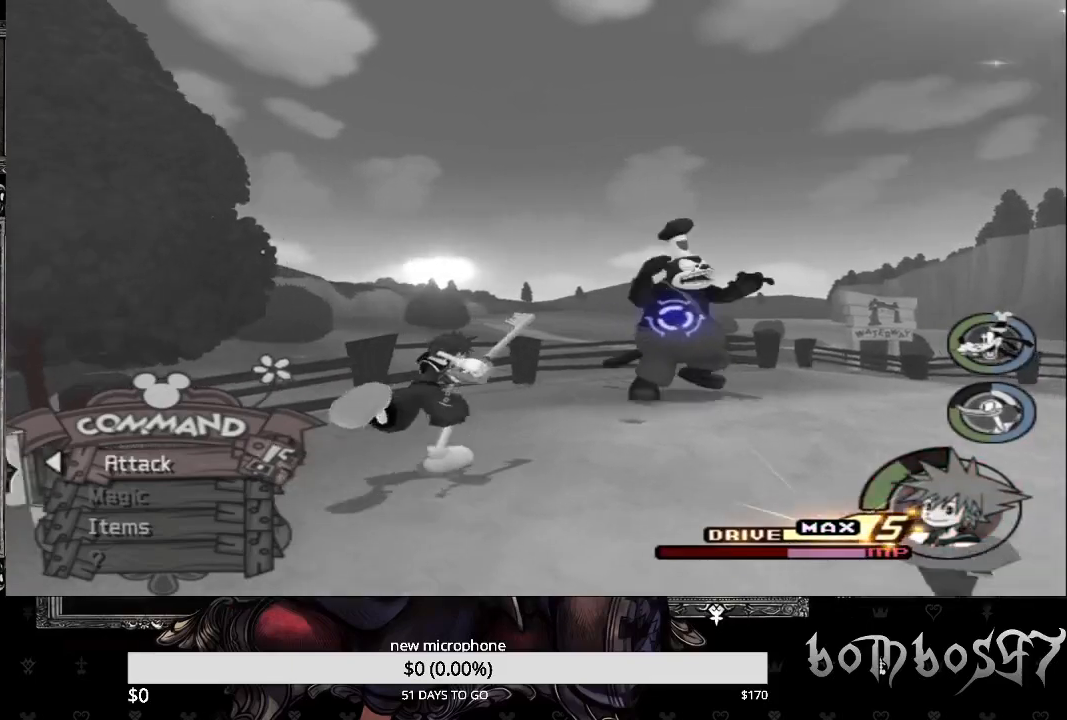
{"buttons": [], "left_stick": "up-right", "right_stick": "center", "events": [[400, "CROSS", "down"], [467, "CROSS", "up"]]}
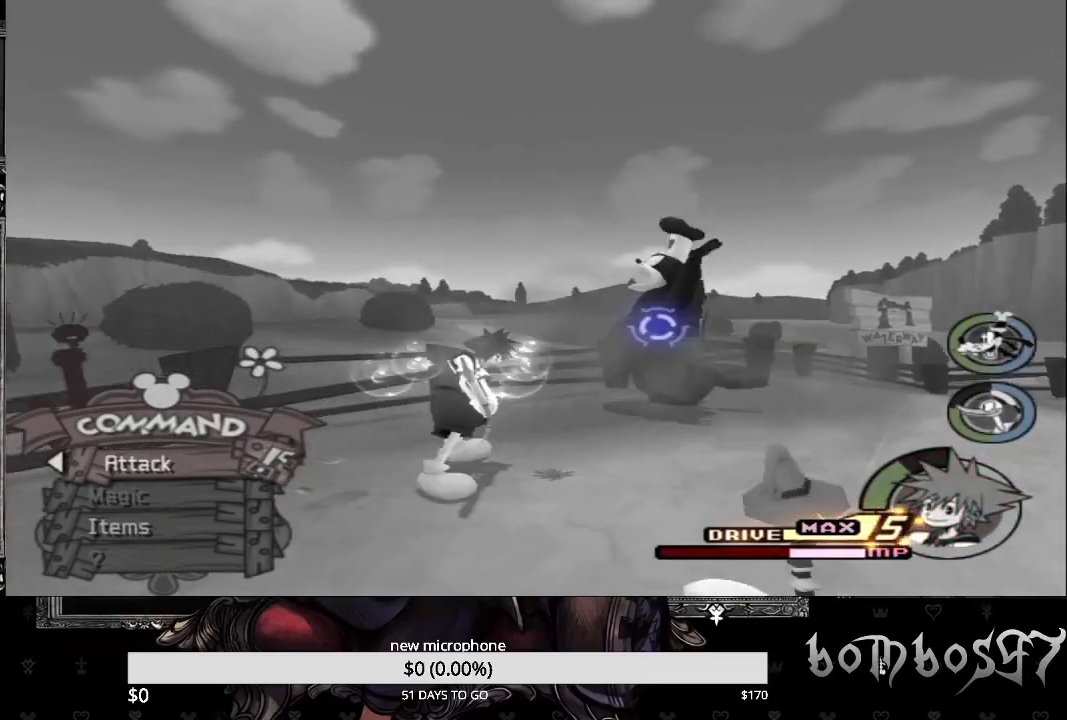
{"buttons": [], "left_stick": "up-right", "right_stick": "center", "events": [[100, "CROSS", "down"], [233, "CROSS", "up"], [300, "CROSS", "down"], [400, "CROSS", "up"]]}
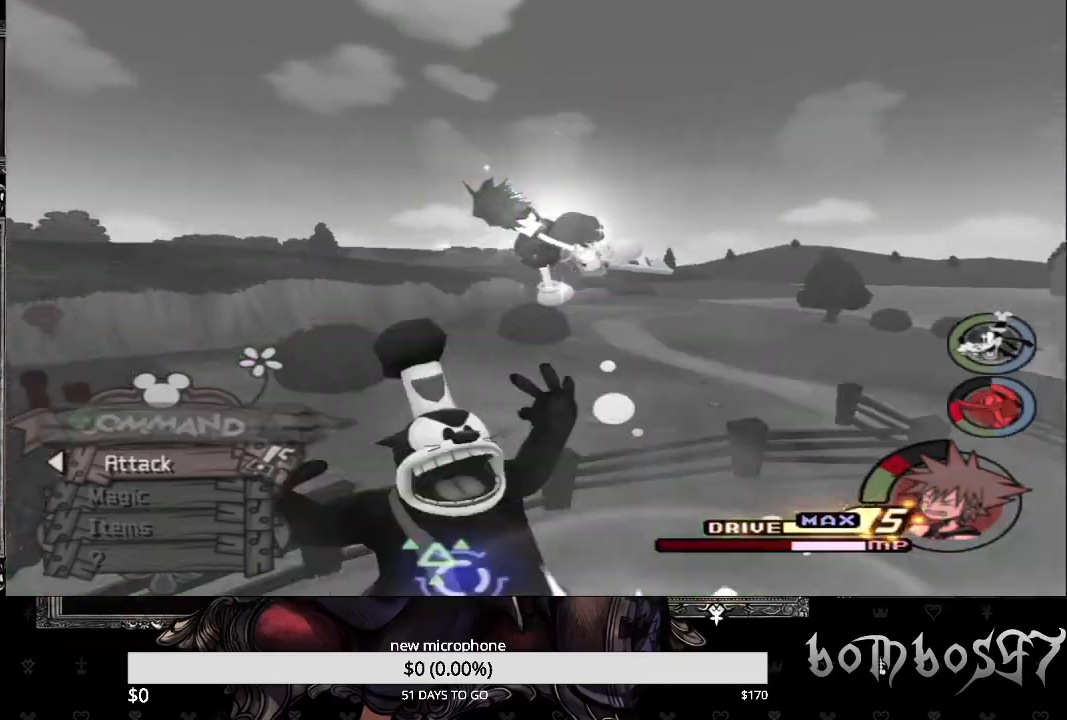
{"buttons": [], "left_stick": "center", "right_stick": "center", "events": [[67, "CROSS", "down"], [167, "CROSS", "up"], [167, "left_stick", "center"], [300, "TRIANGLE", "down"], [433, "TRIANGLE", "up"]]}
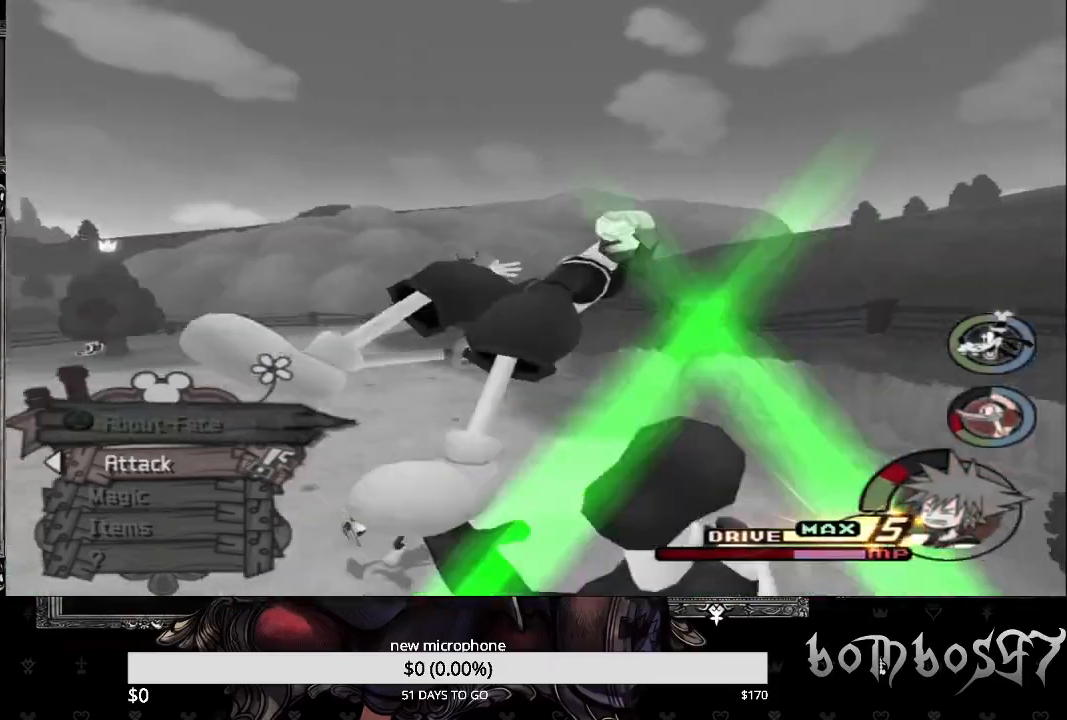
{"buttons": ["TRIANGLE"], "left_stick": "up-left", "right_stick": "center", "events": [[133, "TRIANGLE", "down"], [233, "TRIANGLE", "up"], [300, "TRIANGLE", "down"], [333, "left_stick", "up-left"], [433, "TRIANGLE", "up"], [500, "TRIANGLE", "down"]]}
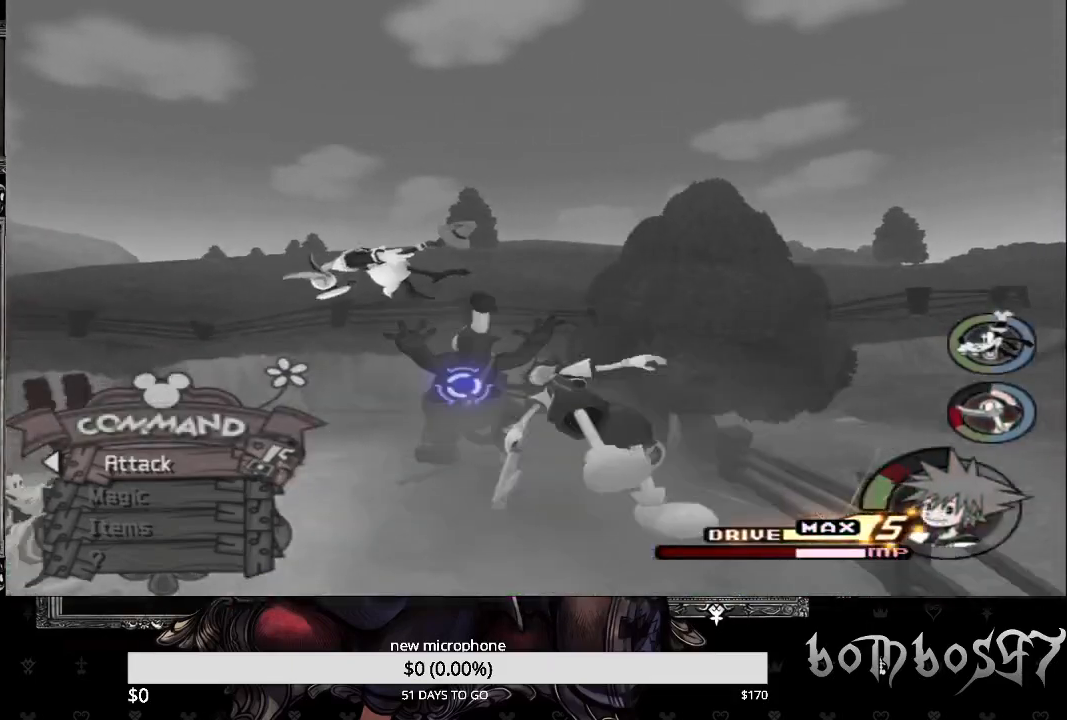
{"buttons": [], "left_stick": "up-left", "right_stick": "center", "events": [[100, "TRIANGLE", "up"], [167, "TRIANGLE", "down"], [267, "TRIANGLE", "up"], [333, "TRIANGLE", "down"], [467, "TRIANGLE", "up"]]}
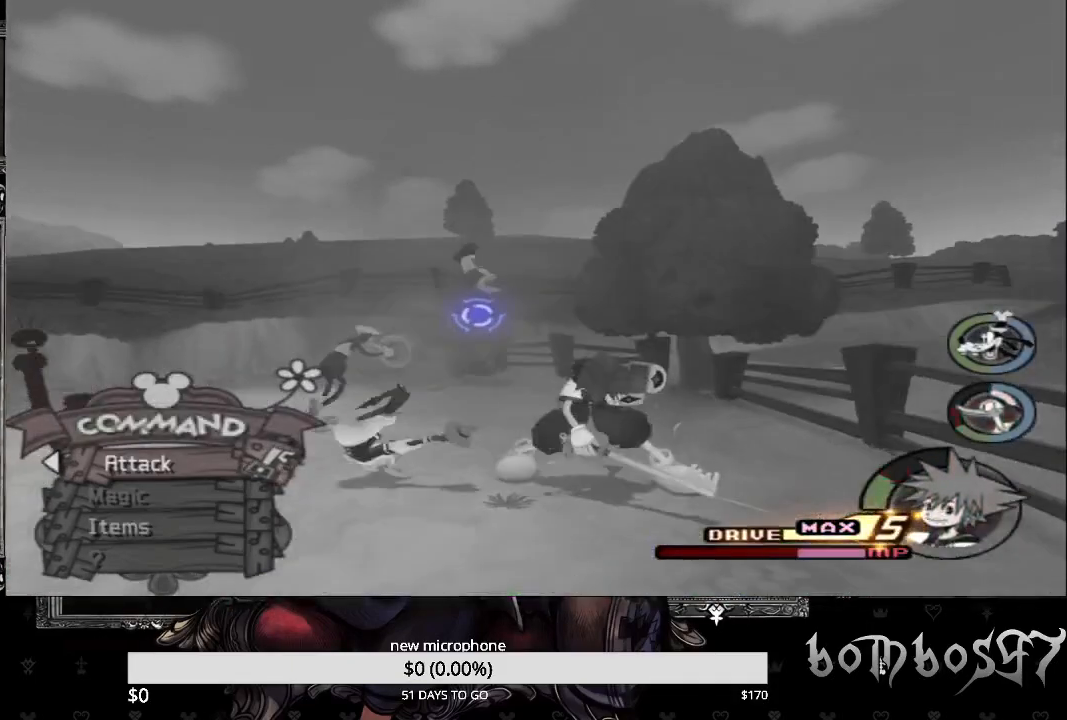
{"buttons": ["TRIANGLE"], "left_stick": "up-left", "right_stick": "center", "events": [[33, "TRIANGLE", "down"], [133, "TRIANGLE", "up"], [233, "TRIANGLE", "down"], [367, "TRIANGLE", "up"], [433, "TRIANGLE", "down"]]}
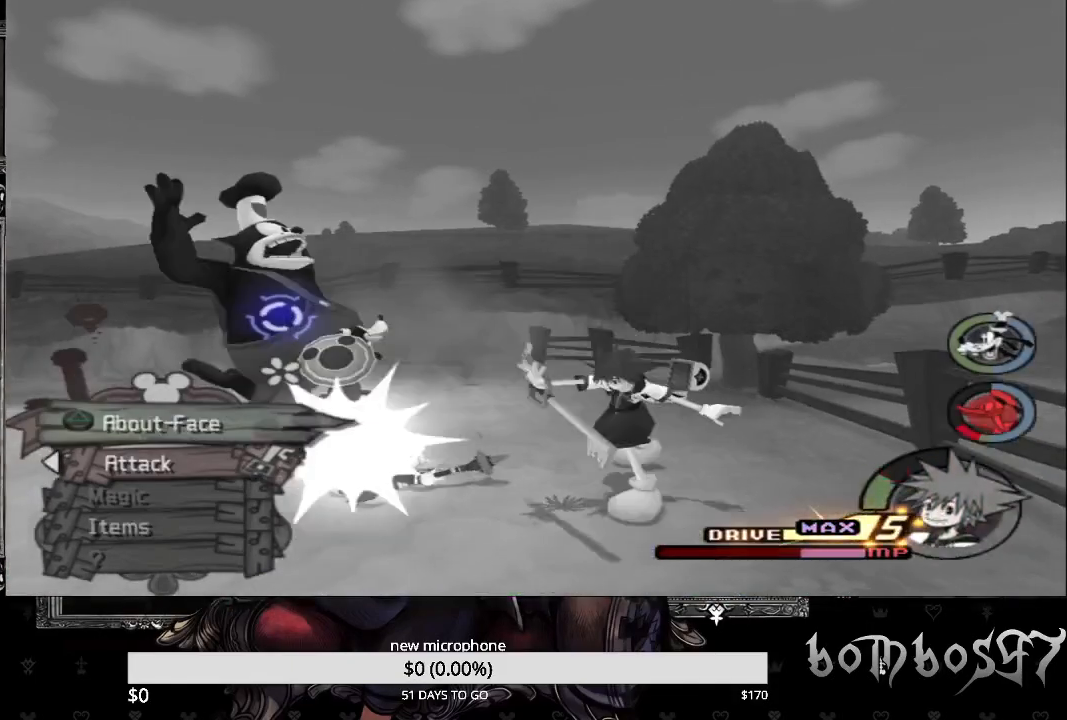
{"buttons": ["TRIANGLE"], "left_stick": "up-left", "right_stick": "center", "events": [[33, "TRIANGLE", "up"], [100, "TRIANGLE", "down"], [233, "TRIANGLE", "up"], [300, "TRIANGLE", "down"], [400, "TRIANGLE", "up"], [467, "TRIANGLE", "down"]]}
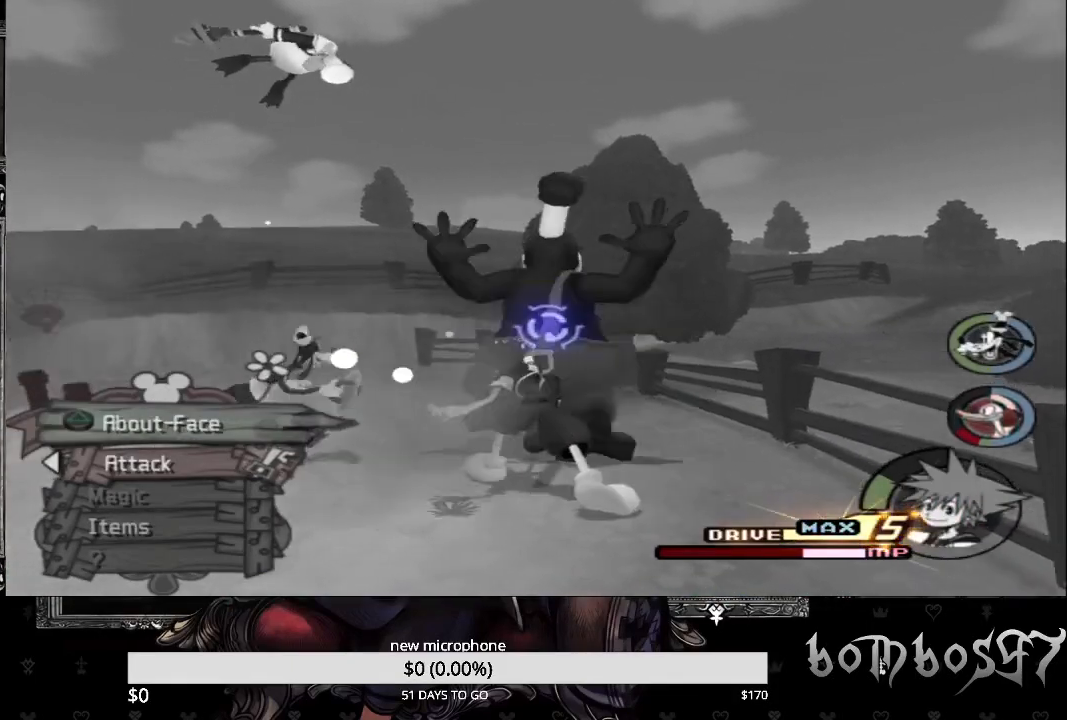
{"buttons": [], "left_stick": "up-left", "right_stick": "center", "events": [[100, "TRIANGLE", "up"], [167, "TRIANGLE", "down"], [267, "TRIANGLE", "up"], [333, "TRIANGLE", "down"], [467, "TRIANGLE", "up"]]}
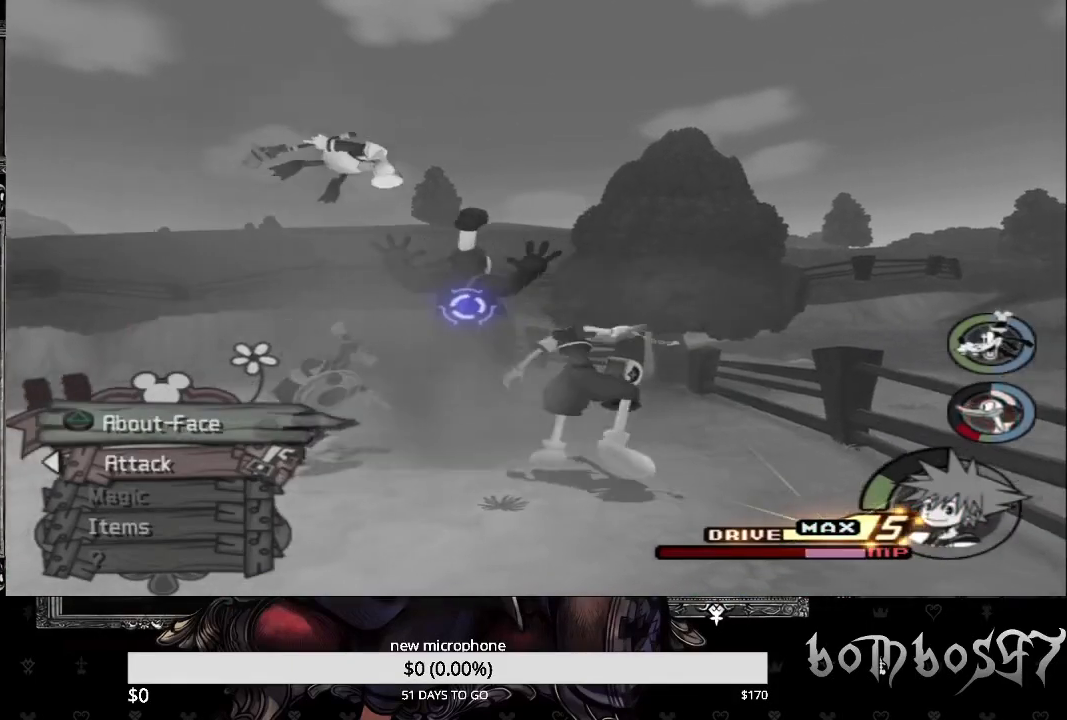
{"buttons": [], "left_stick": "up-left", "right_stick": "center", "events": [[267, "right_stick", "down-left"], [500, "right_stick", "center"]]}
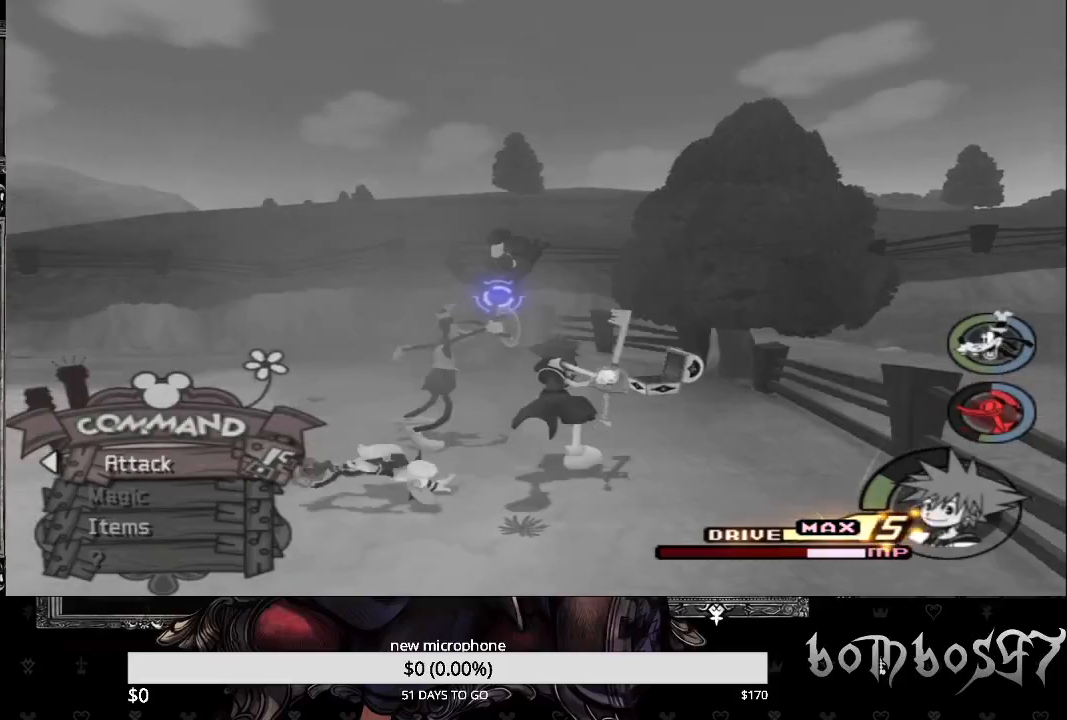
{"buttons": [], "left_stick": "up-left", "right_stick": "center", "events": []}
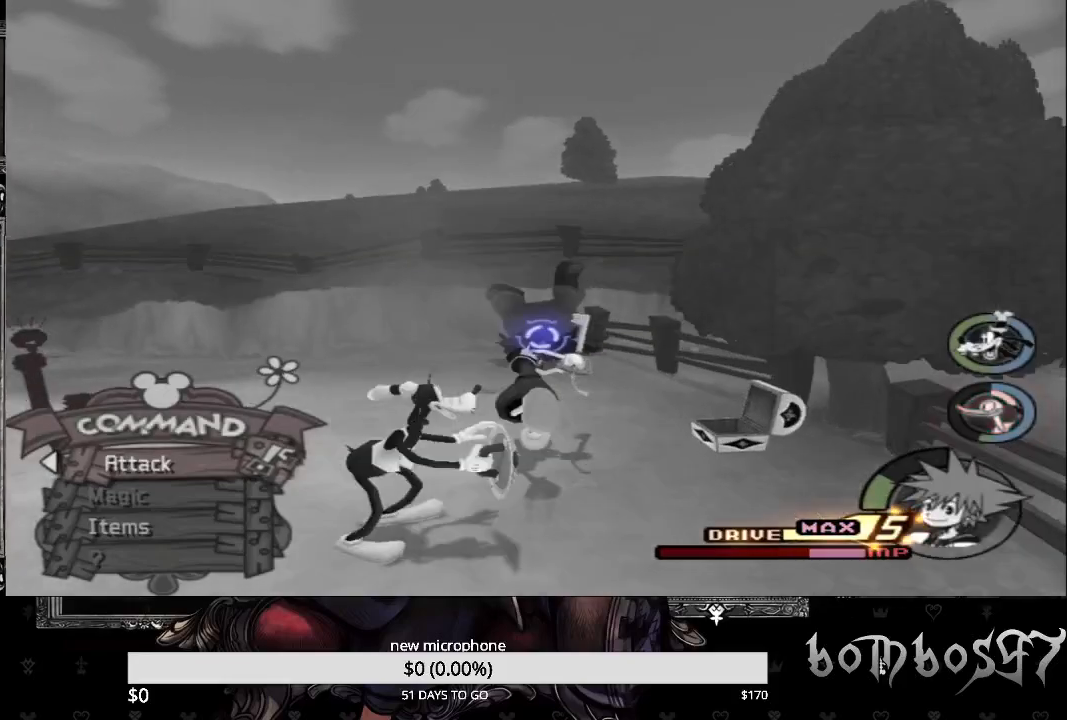
{"buttons": ["CROSS"], "left_stick": "up", "right_stick": "center", "events": [[233, "left_stick", "up"], [467, "CROSS", "down"]]}
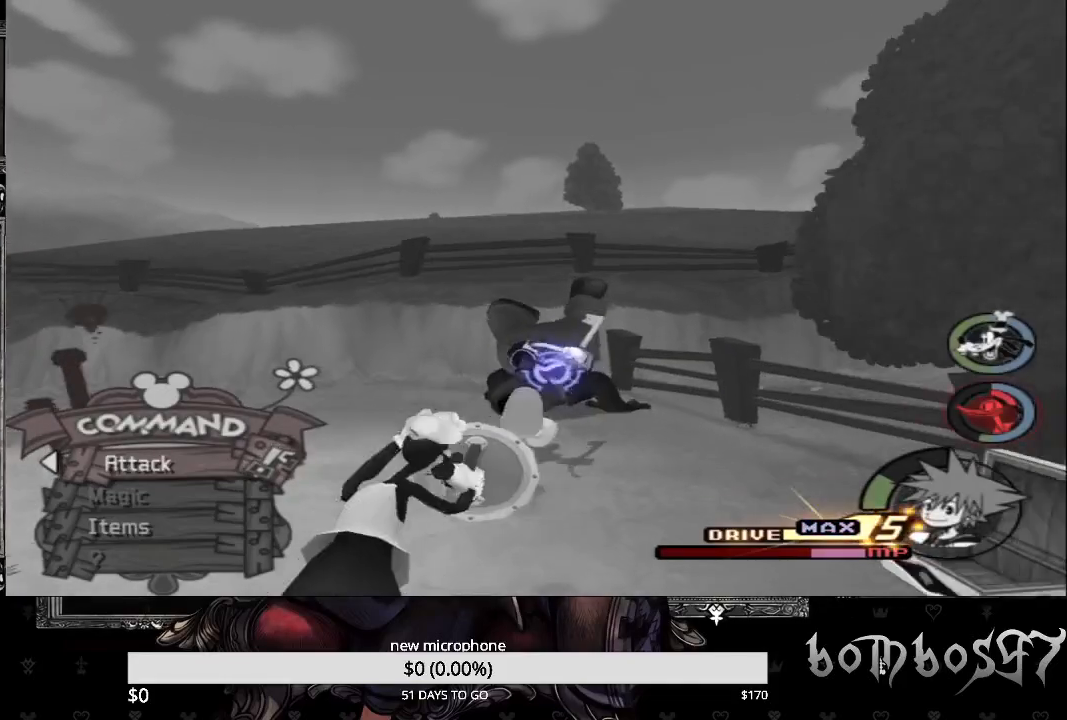
{"buttons": [], "left_stick": "up", "right_stick": "center", "events": [[100, "CROSS", "up"], [167, "CROSS", "down"], [267, "CROSS", "up"], [367, "CROSS", "down"], [467, "CROSS", "up"]]}
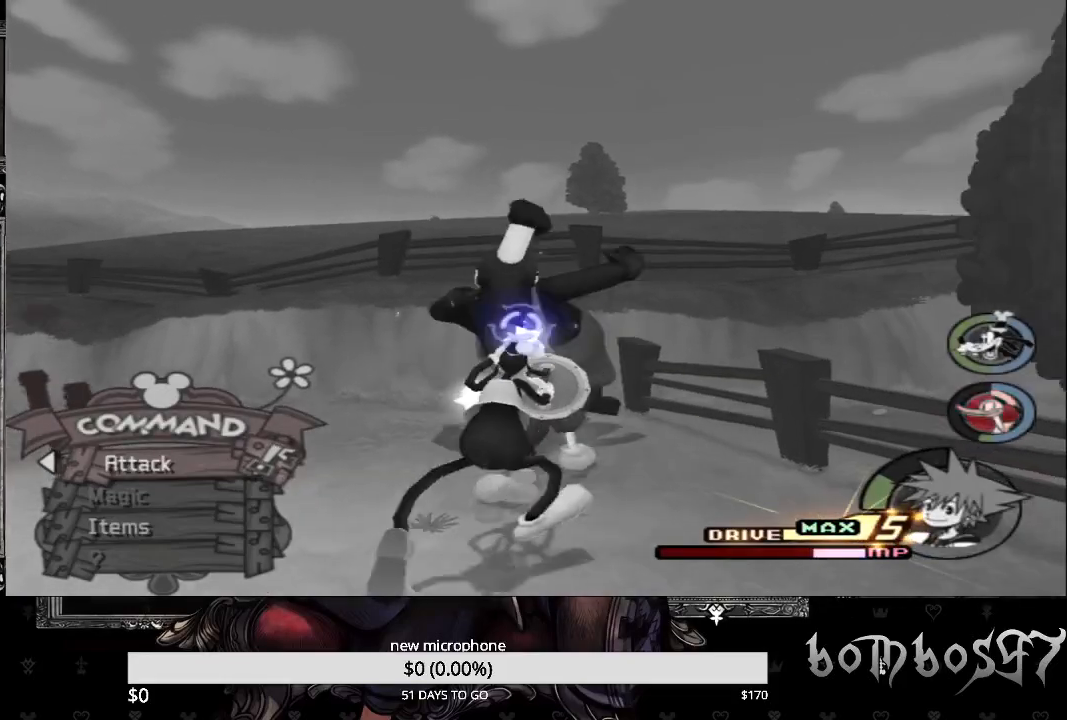
{"buttons": ["CROSS"], "left_stick": "up", "right_stick": "center", "events": [[33, "CROSS", "down"], [167, "CROSS", "up"], [233, "CROSS", "down"], [333, "CROSS", "up"], [400, "CROSS", "down"]]}
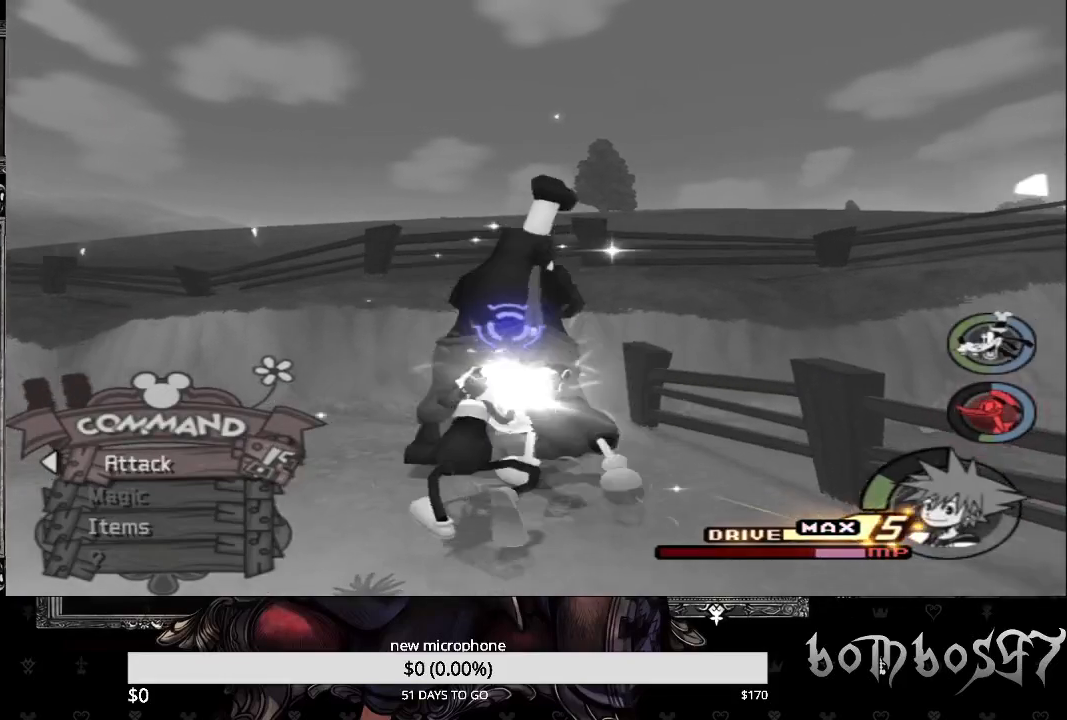
{"buttons": ["CROSS"], "left_stick": "center", "right_stick": "center", "events": [[33, "CROSS", "up"], [67, "left_stick", "center"], [100, "CROSS", "down"], [200, "CROSS", "up"], [300, "CROSS", "down"], [400, "CROSS", "up"], [467, "CROSS", "down"]]}
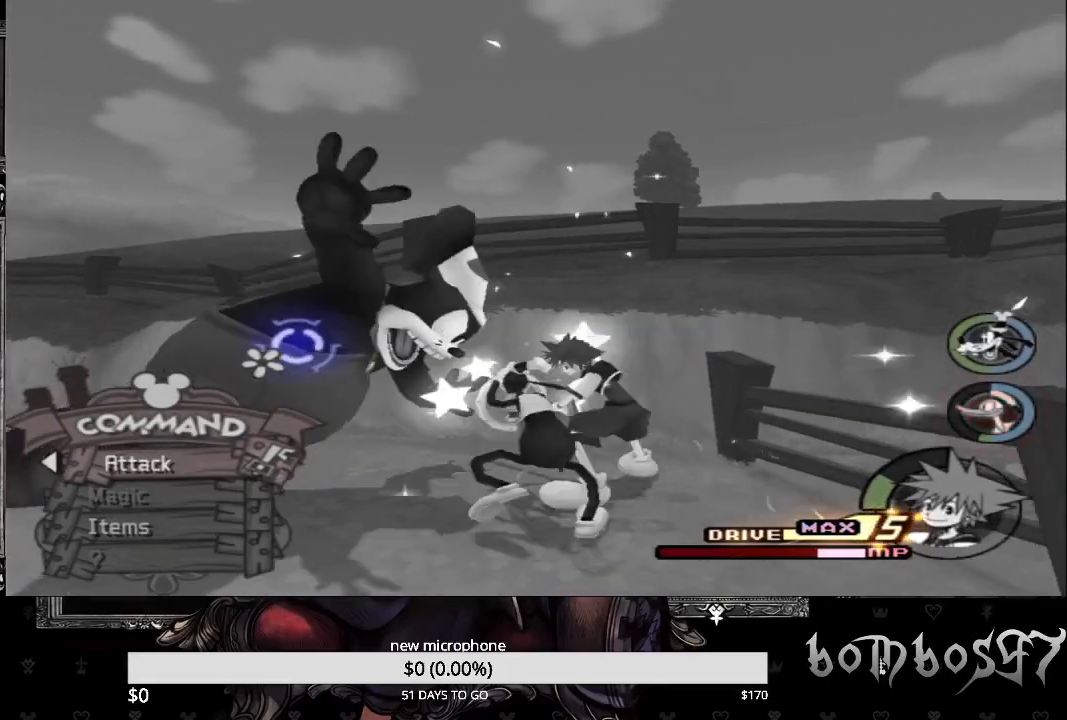
{"buttons": ["CROSS"], "left_stick": "center", "right_stick": "center", "events": [[67, "CROSS", "up"], [167, "CROSS", "down"], [267, "CROSS", "up"], [333, "CROSS", "down"], [433, "CROSS", "up"], [500, "CROSS", "down"]]}
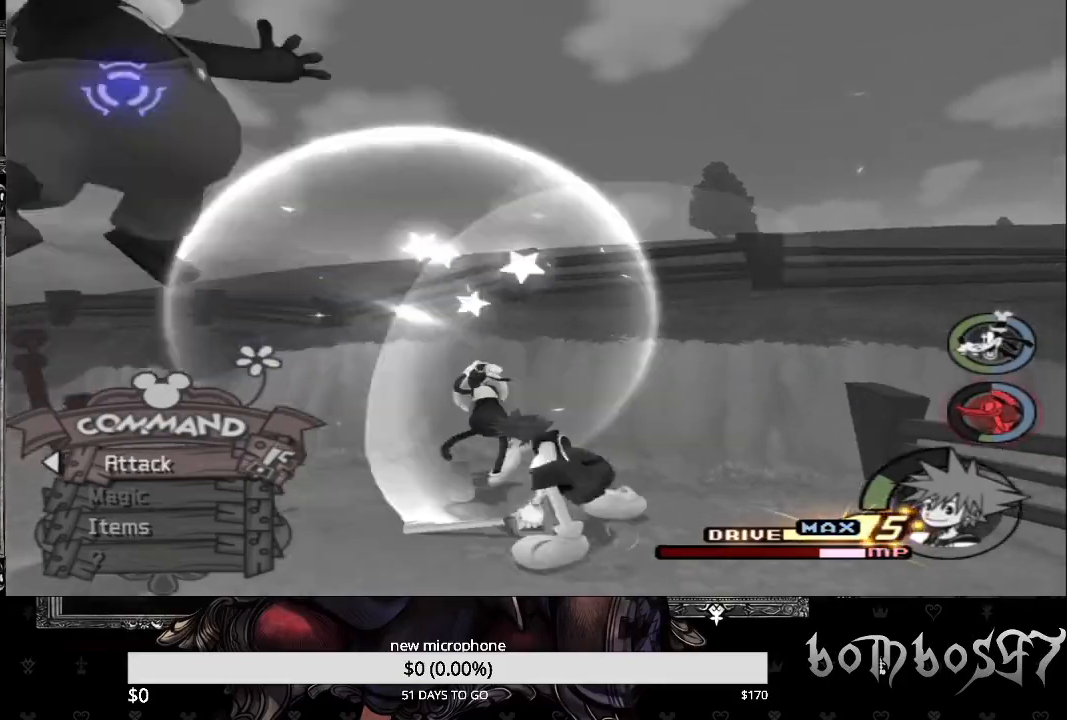
{"buttons": [], "left_stick": "up-left", "right_stick": "center", "events": [[100, "CROSS", "up"], [167, "right_stick", "down-left"], [367, "left_stick", "up-left"], [433, "right_stick", "center"]]}
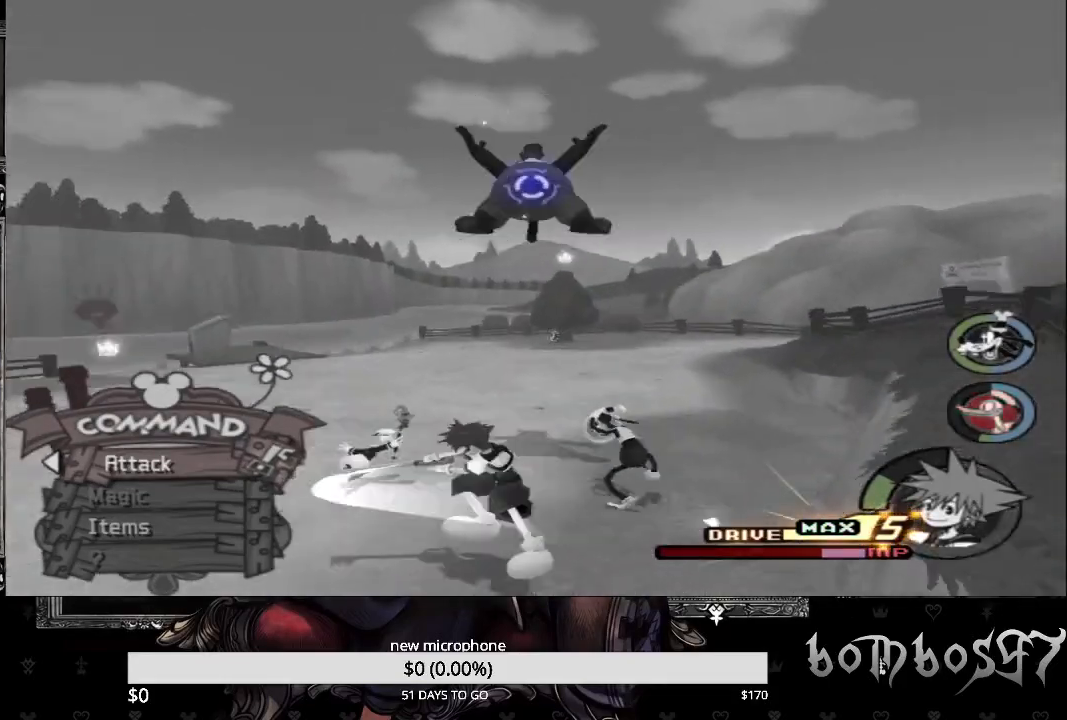
{"buttons": [], "left_stick": "up-left", "right_stick": "center", "events": [[133, "right_stick", "down-left"], [500, "right_stick", "center"]]}
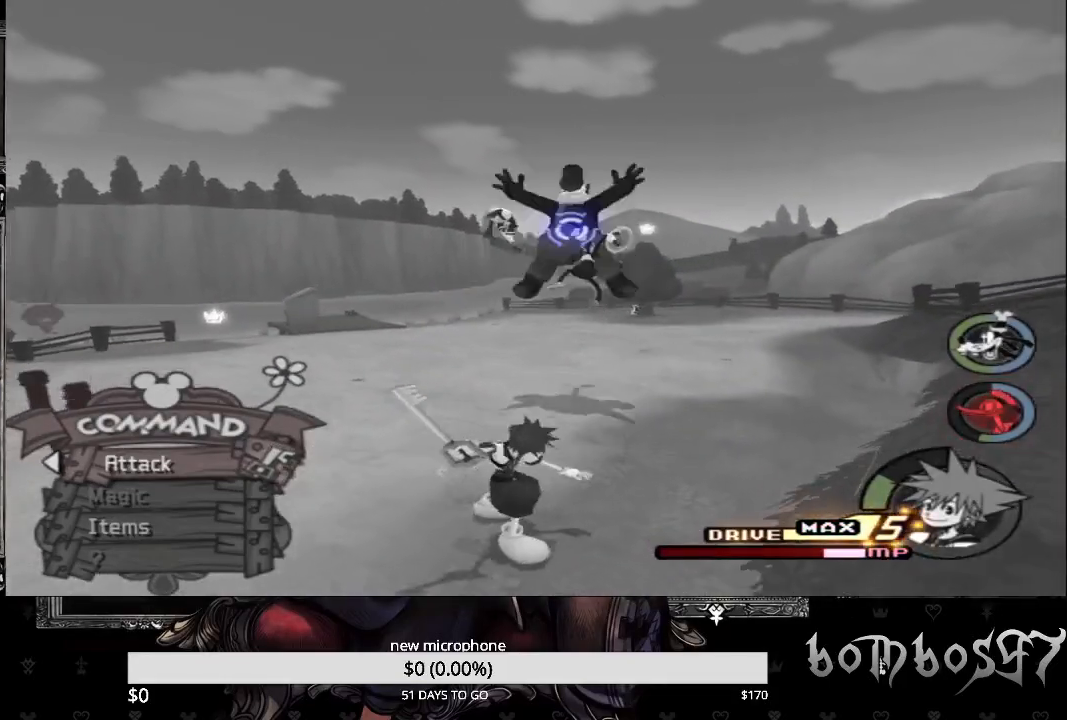
{"buttons": [], "left_stick": "up", "right_stick": "center", "events": [[100, "left_stick", "up"]]}
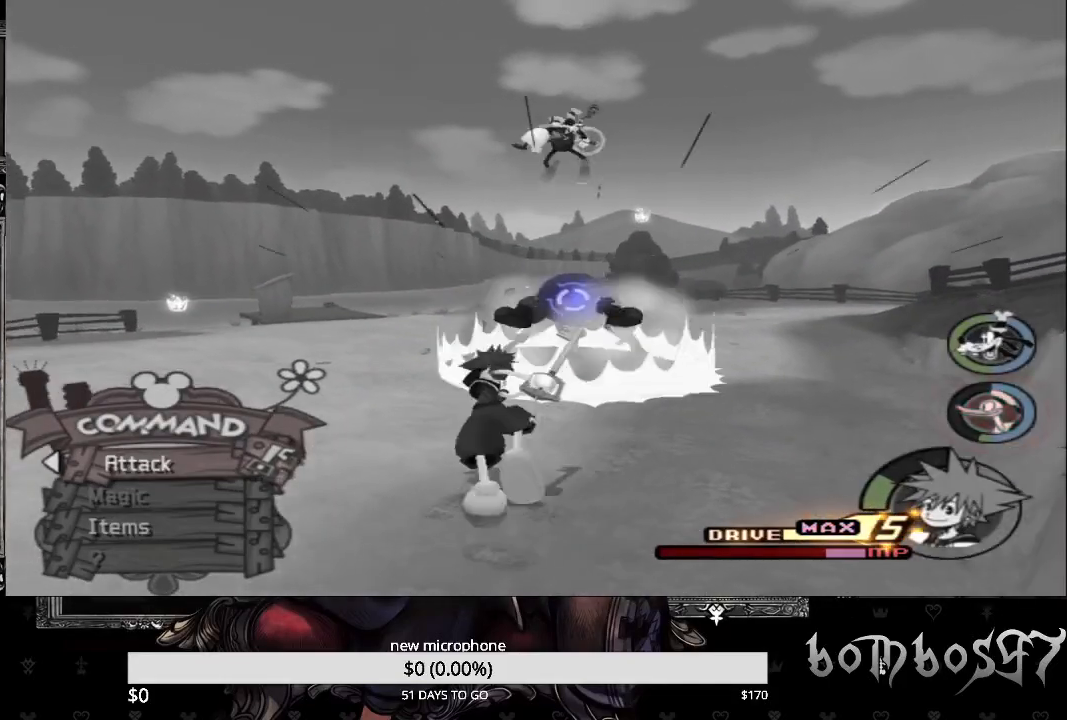
{"buttons": [], "left_stick": "up", "right_stick": "center", "events": []}
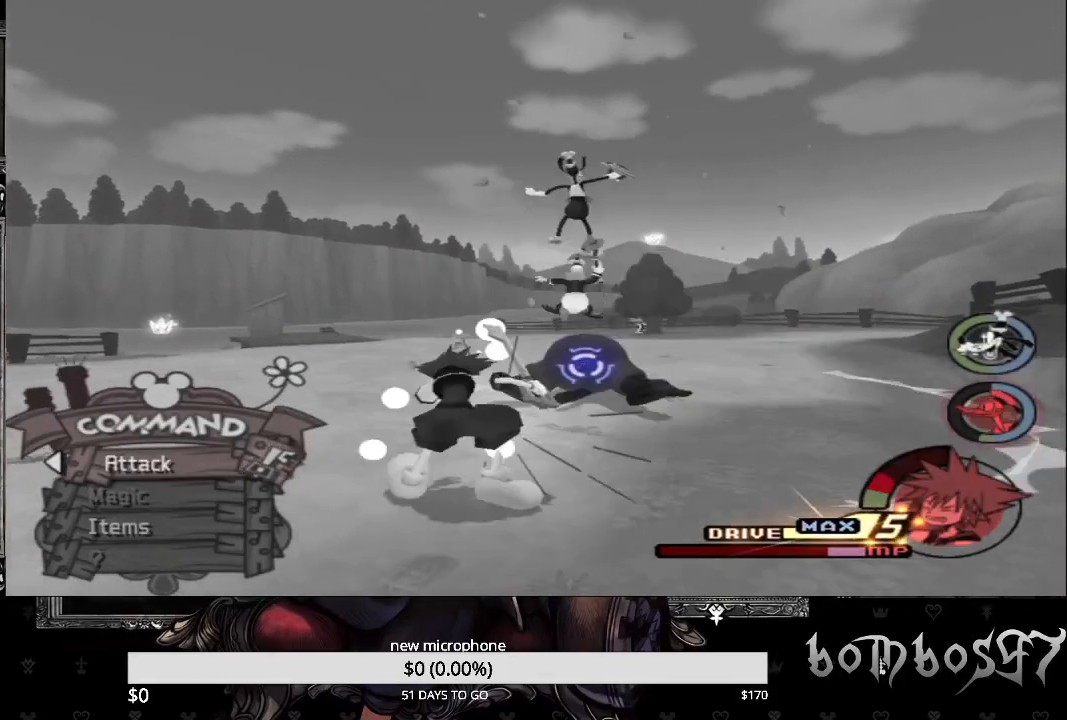
{"buttons": [], "left_stick": "up", "right_stick": "center", "events": []}
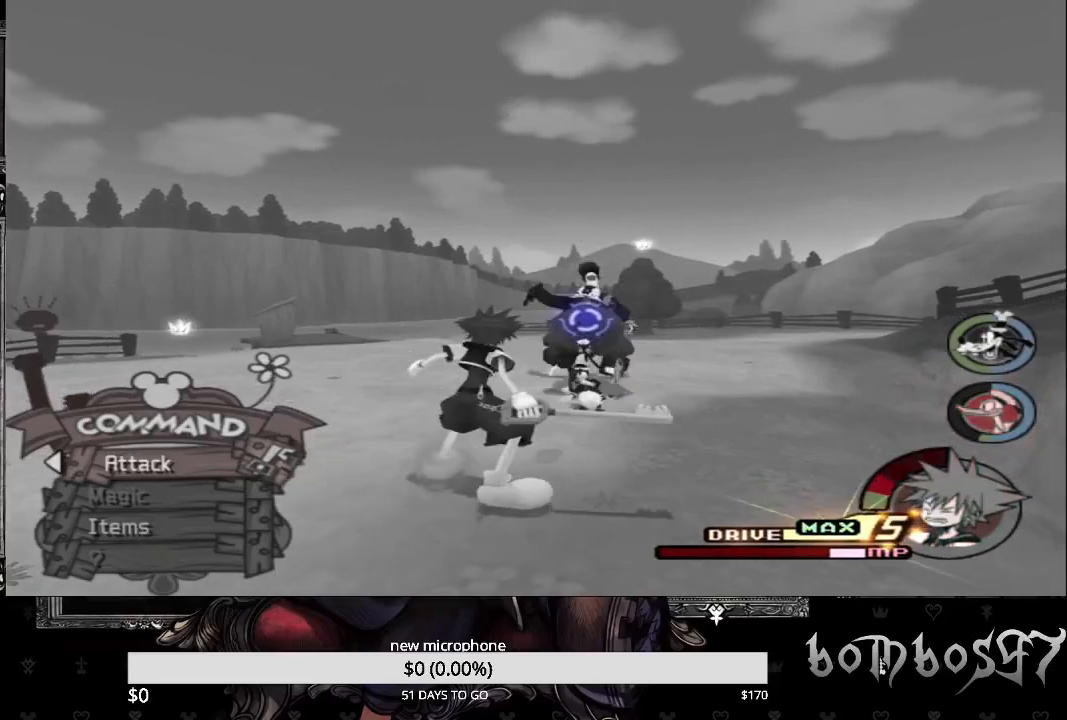
{"buttons": [], "left_stick": "up-left", "right_stick": "center", "events": [[333, "left_stick", "up-left"]]}
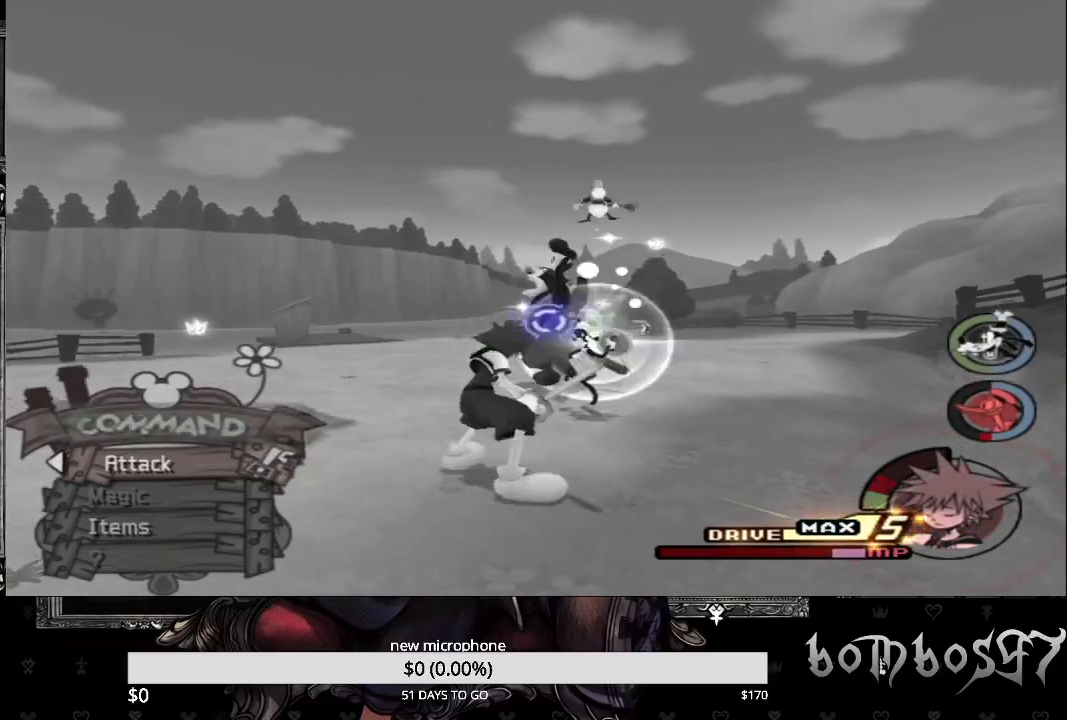
{"buttons": [], "left_stick": "up-left", "right_stick": "center", "events": []}